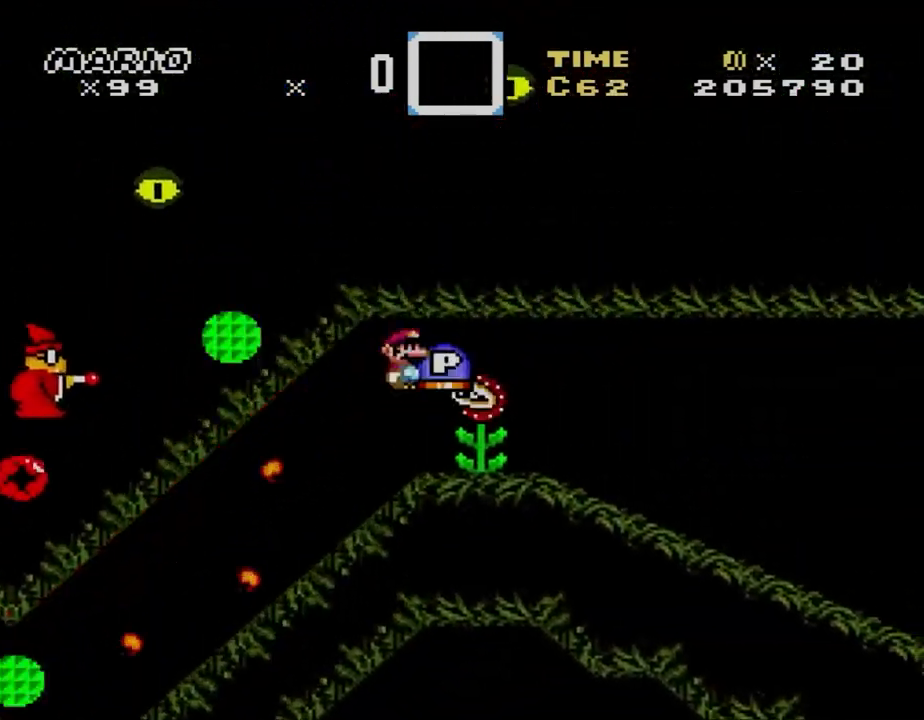
Gameplay with a controller (Nintendo layout); each line is a JSON object with the inputs held at the frame after it. "events" lists button and stick changes between this image and that frame as [ms after this image, input, new state], when the widget could be followed in between. Not read: L1 L3 R1 R3.
{"buttons": ["Y", "DPAD_RIGHT"], "events": [[233, "A", "up"], [333, "Y", "down"], [367, "X", "up"]]}
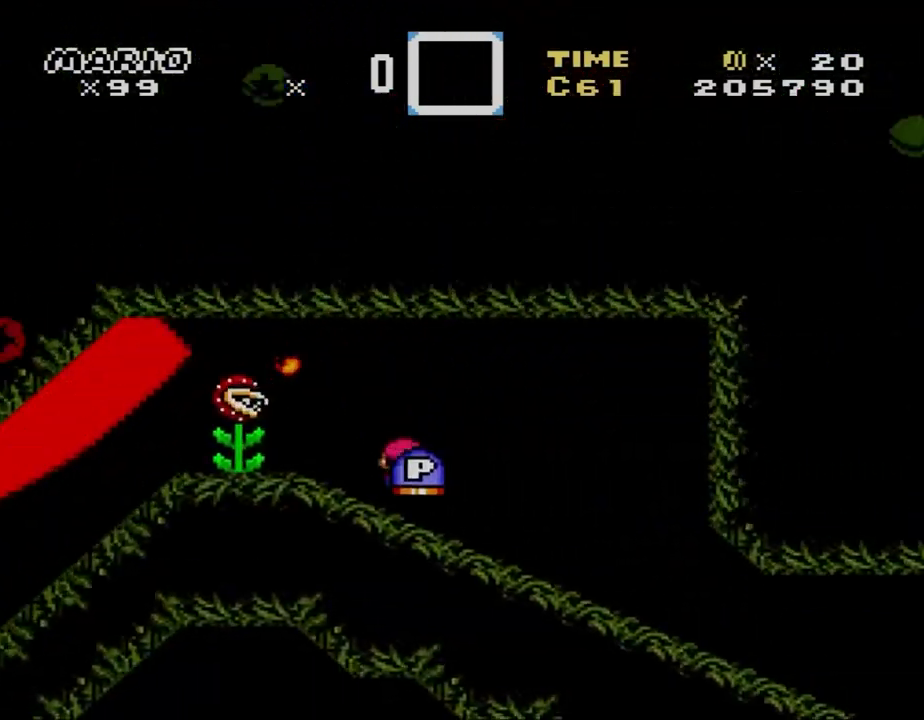
{"buttons": ["Y", "DPAD_RIGHT"], "events": []}
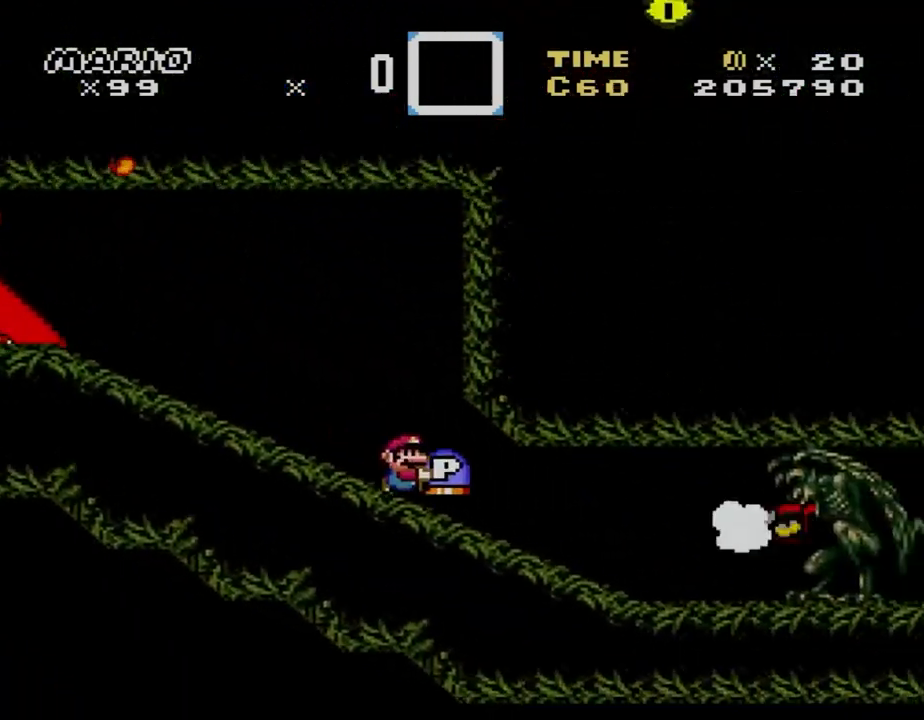
{"buttons": ["B", "Y", "DPAD_RIGHT"], "events": [[67, "B", "down"], [200, "B", "up"], [467, "B", "down"]]}
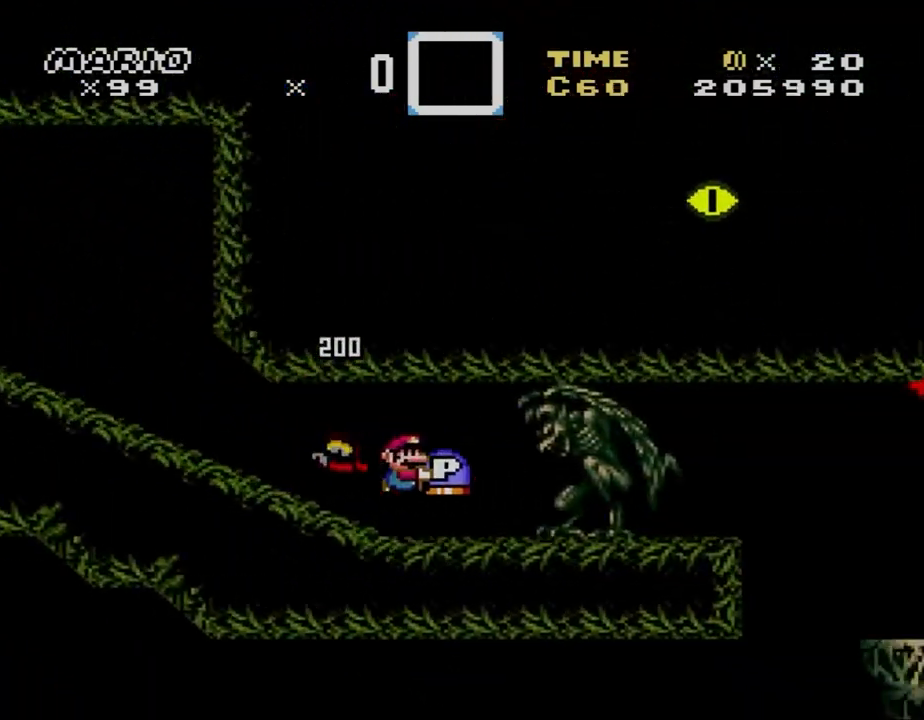
{"buttons": ["B", "Y", "DPAD_RIGHT"], "events": [[100, "B", "up"], [400, "B", "down"]]}
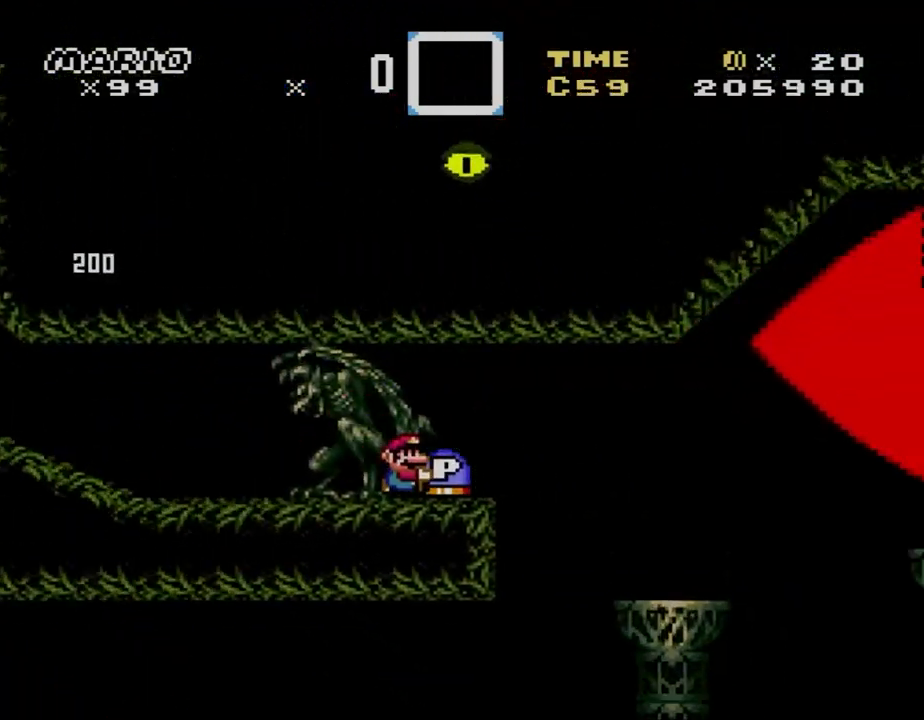
{"buttons": ["Y", "DPAD_RIGHT"], "events": [[33, "B", "up"], [133, "DPAD_LEFT", "down"], [133, "DPAD_RIGHT", "up"], [167, "DPAD_LEFT", "up"], [167, "DPAD_RIGHT", "down"], [400, "B", "down"], [467, "B", "up"]]}
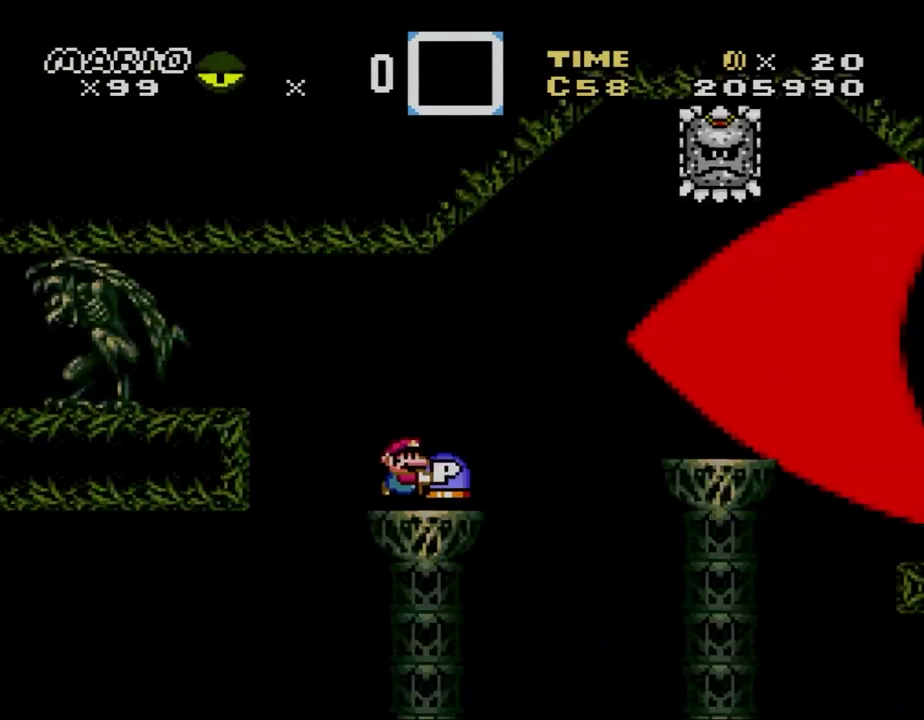
{"buttons": ["Y", "DPAD_RIGHT"], "events": [[133, "B", "down"], [200, "B", "up"]]}
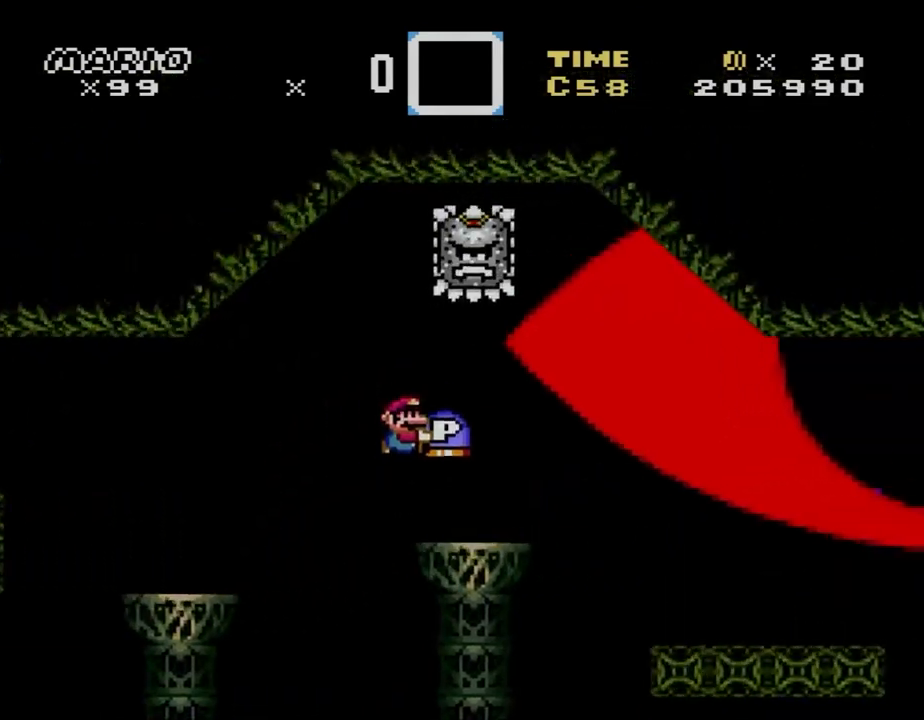
{"buttons": ["B", "Y", "DPAD_RIGHT"], "events": [[233, "DPAD_LEFT", "down"], [233, "DPAD_RIGHT", "up"], [367, "B", "down"], [400, "DPAD_LEFT", "up"], [400, "DPAD_RIGHT", "down"]]}
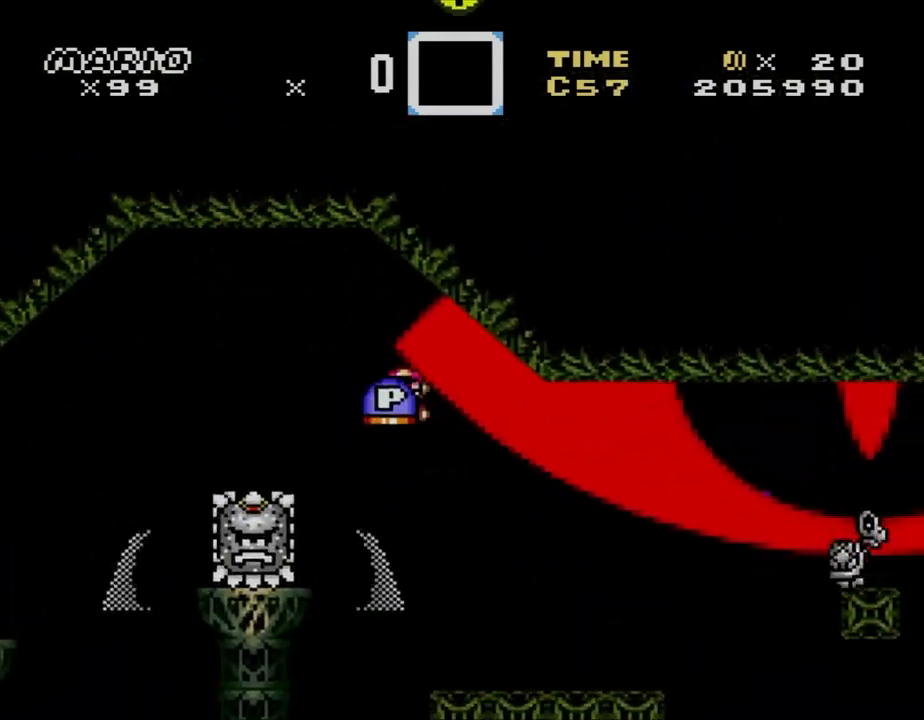
{"buttons": ["B", "Y", "DPAD_RIGHT"], "events": [[33, "DPAD_RIGHT", "up"], [100, "B", "up"], [133, "DPAD_RIGHT", "down"], [367, "B", "down"]]}
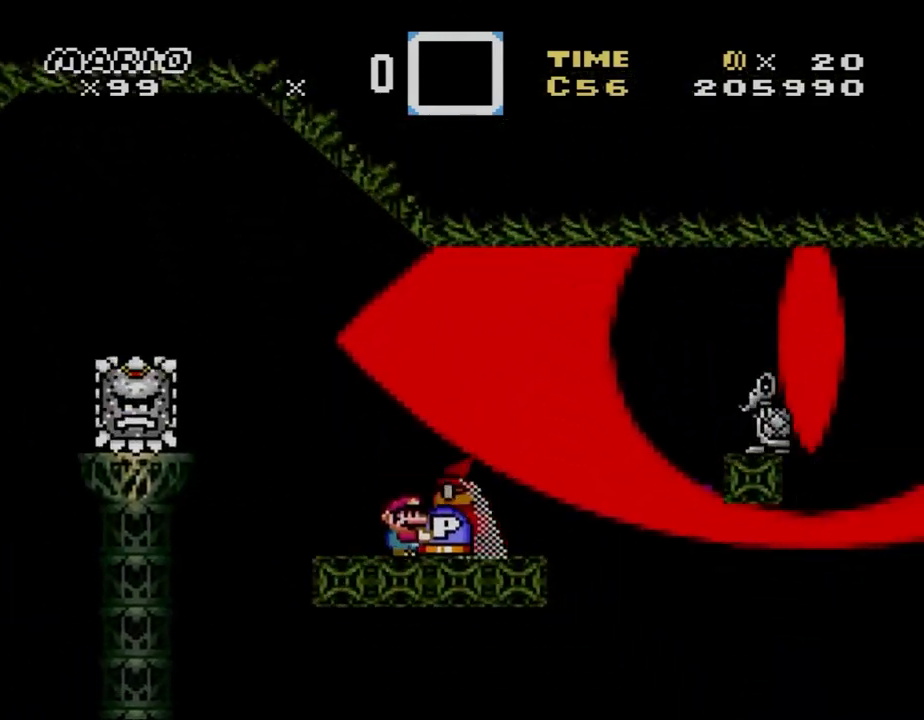
{"buttons": ["B", "Y", "DPAD_RIGHT"], "events": []}
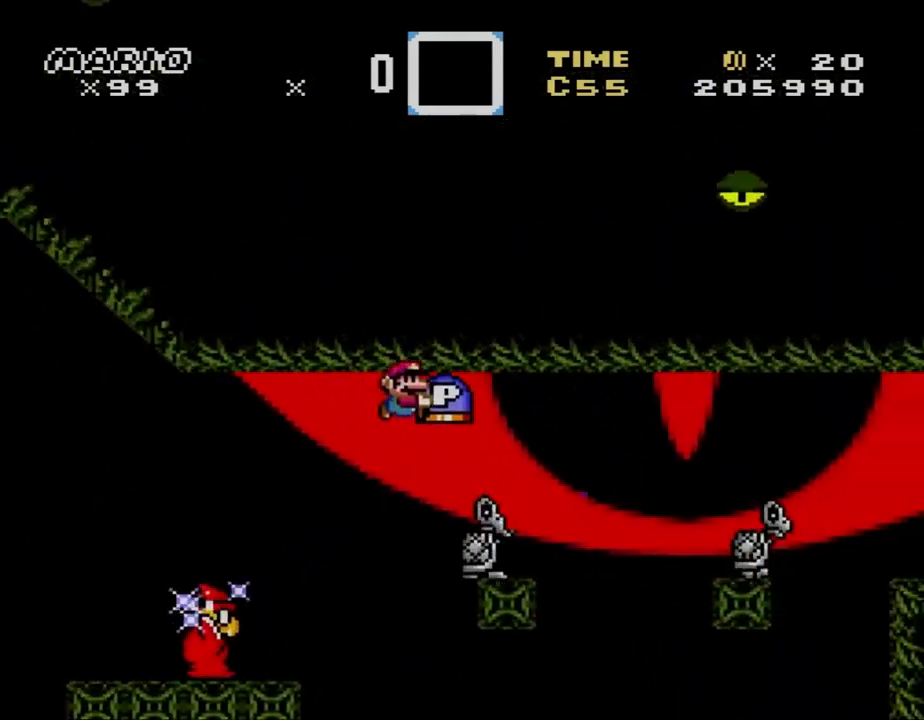
{"buttons": ["B", "Y", "DPAD_RIGHT"], "events": []}
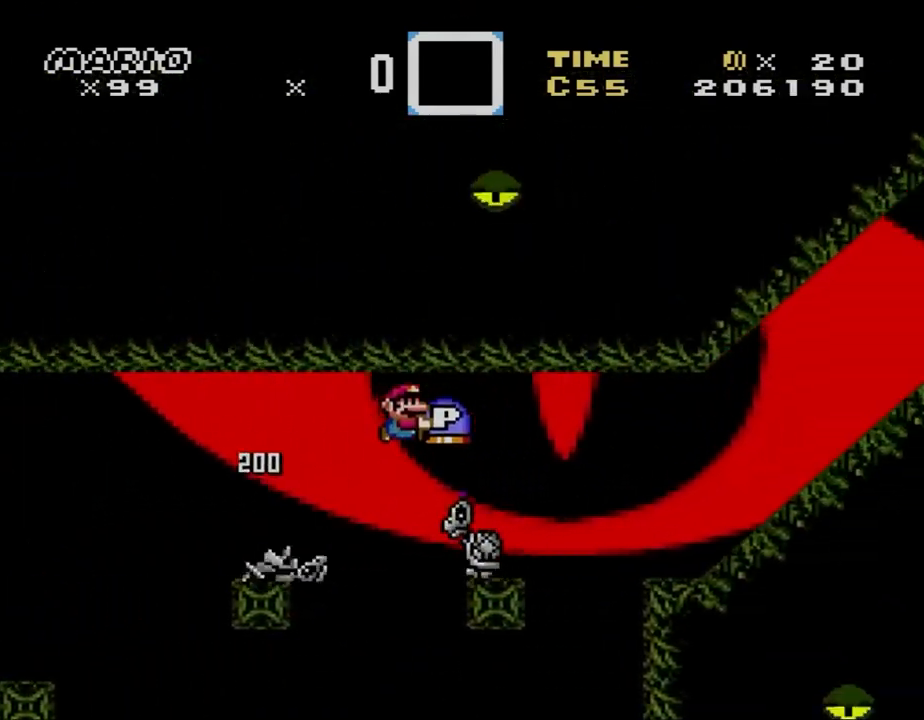
{"buttons": ["B", "Y", "DPAD_RIGHT"], "events": [[133, "B", "up"], [300, "DPAD_DOWN", "down"], [300, "DPAD_LEFT", "down"], [300, "DPAD_RIGHT", "up"], [333, "DPAD_DOWN", "up"], [400, "DPAD_LEFT", "up"], [400, "DPAD_RIGHT", "down"], [433, "B", "down"]]}
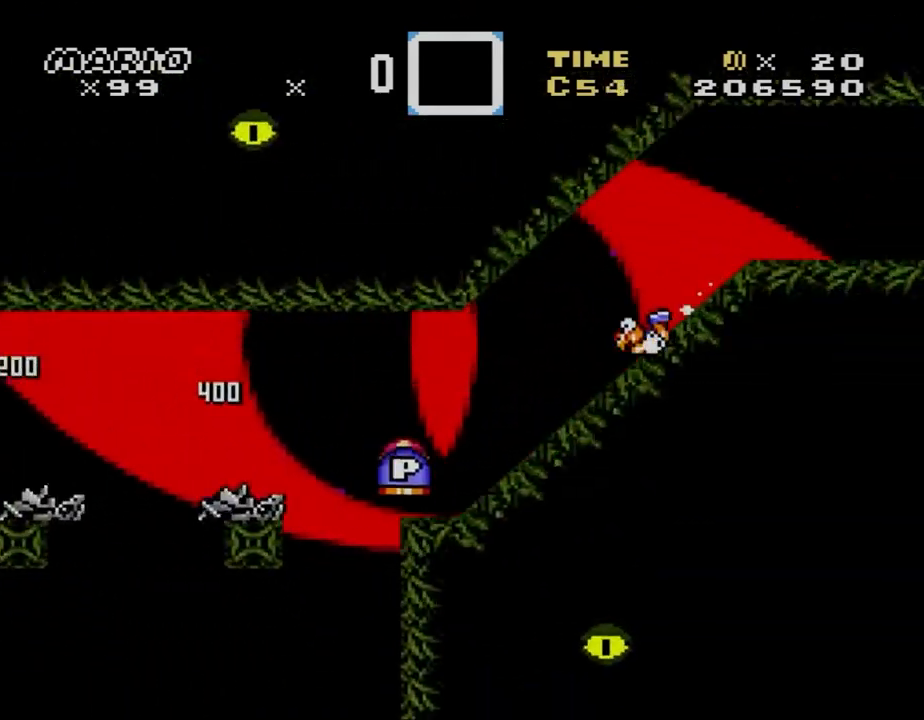
{"buttons": ["Y", "DPAD_RIGHT"], "events": [[100, "B", "up"], [433, "B", "down"], [500, "B", "up"]]}
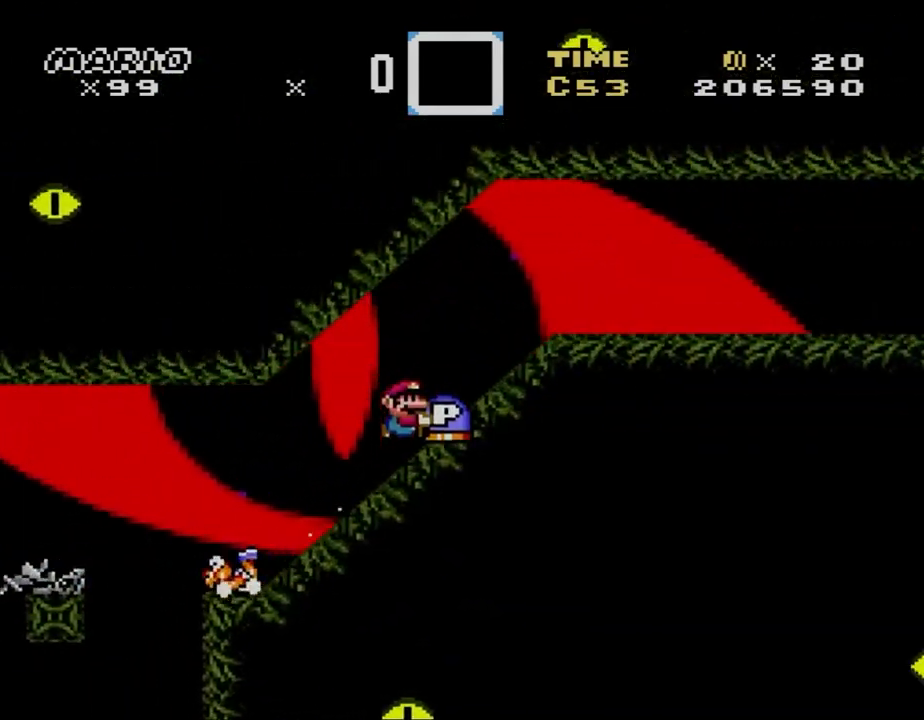
{"buttons": ["Y", "DPAD_RIGHT"], "events": [[167, "B", "down"], [333, "B", "up"]]}
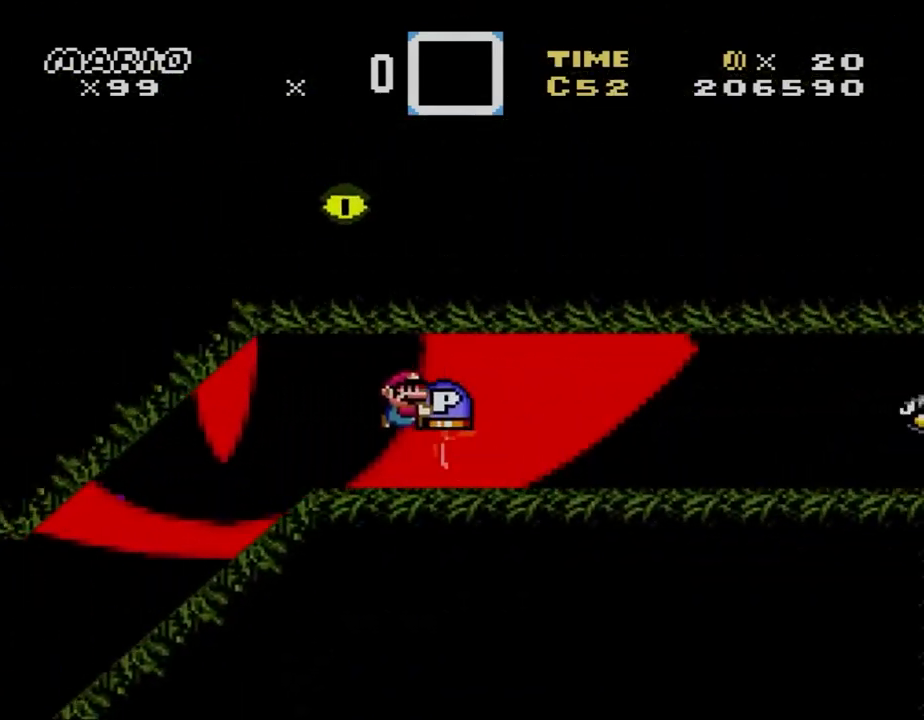
{"buttons": ["DPAD_RIGHT"], "events": [[133, "DPAD_UP", "down"], [167, "DPAD_RIGHT", "up"], [167, "Y", "up"], [200, "A", "down"], [267, "DPAD_LEFT", "down"], [300, "DPAD_UP", "up"], [400, "DPAD_LEFT", "up"], [400, "DPAD_RIGHT", "down"], [433, "A", "up"]]}
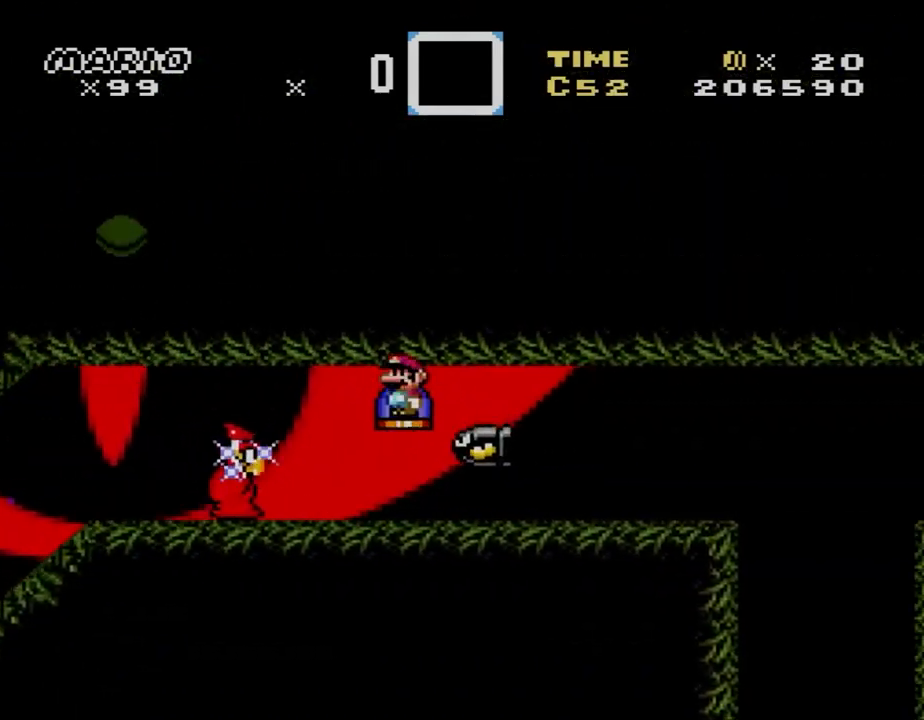
{"buttons": ["X", "DPAD_RIGHT"], "events": [[233, "X", "down"]]}
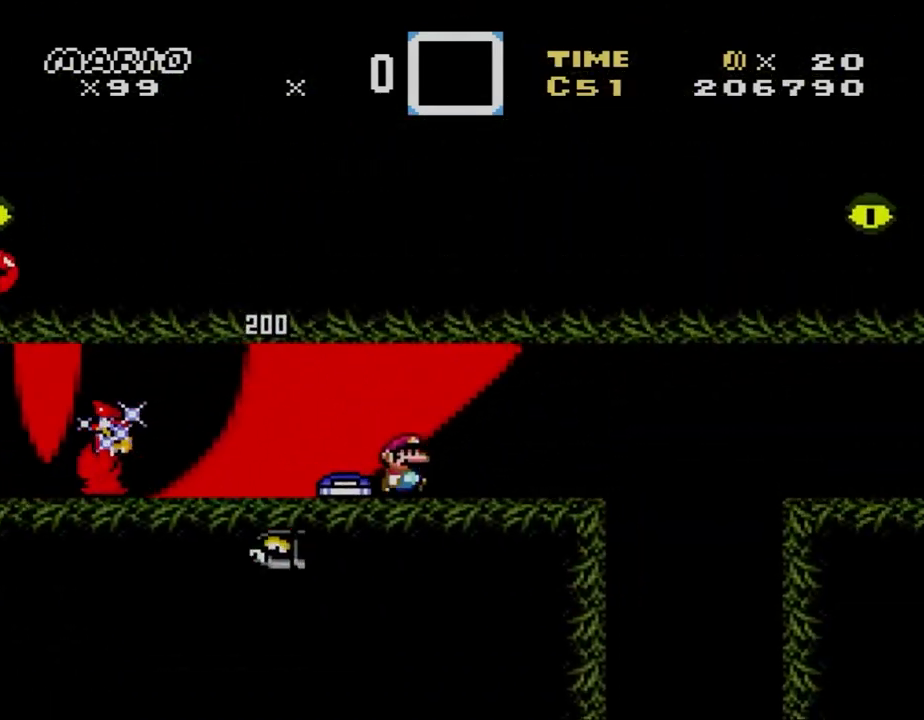
{"buttons": ["X"], "events": [[233, "A", "down"], [500, "A", "up"], [500, "DPAD_RIGHT", "up"]]}
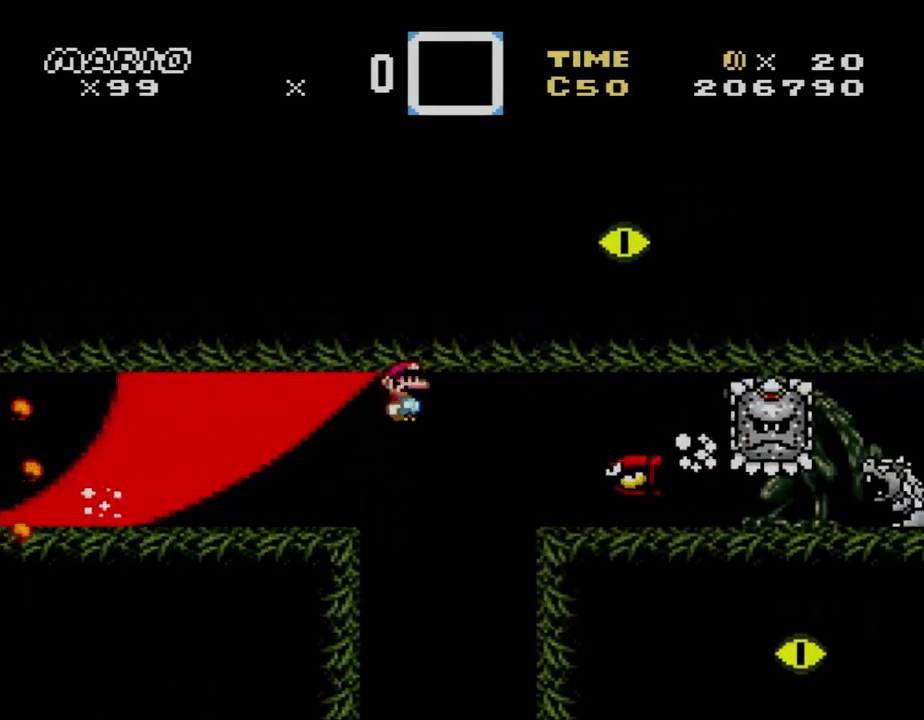
{"buttons": ["A", "X", "DPAD_RIGHT"], "events": [[133, "DPAD_RIGHT", "down"], [300, "A", "down"]]}
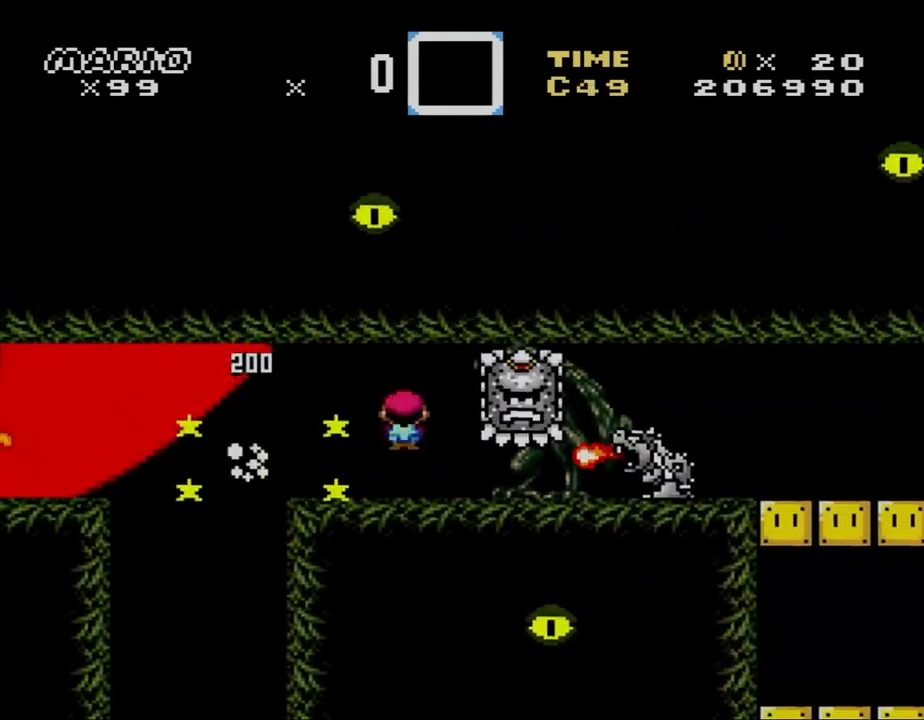
{"buttons": ["X", "DPAD_RIGHT"], "events": [[367, "DPAD_DOWN", "down"], [400, "DPAD_RIGHT", "up"], [433, "DPAD_DOWN", "up"], [433, "DPAD_RIGHT", "down"], [500, "A", "up"]]}
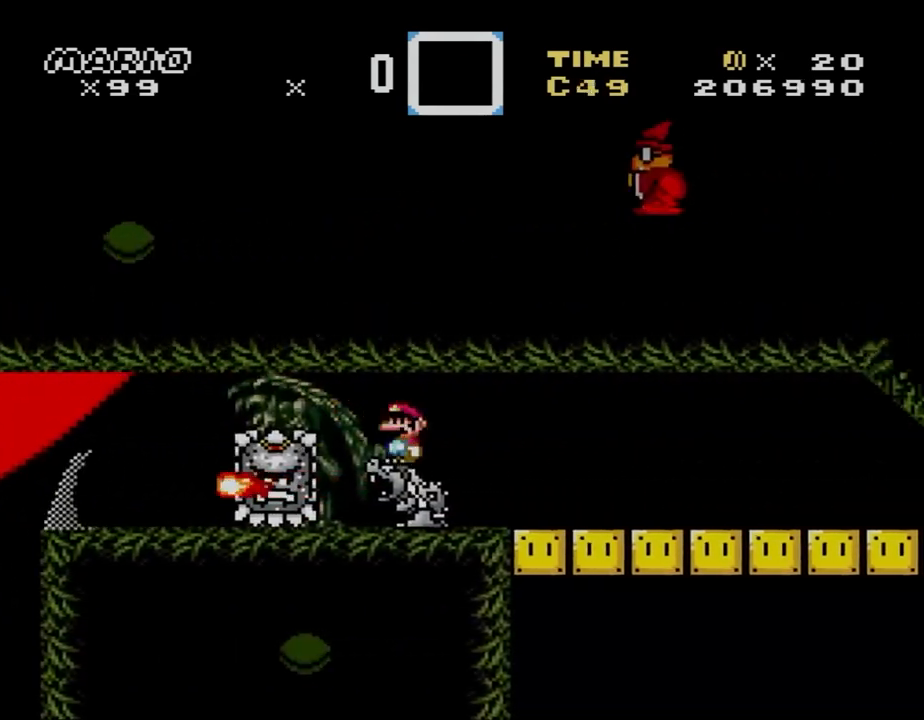
{"buttons": ["X", "DPAD_RIGHT"], "events": []}
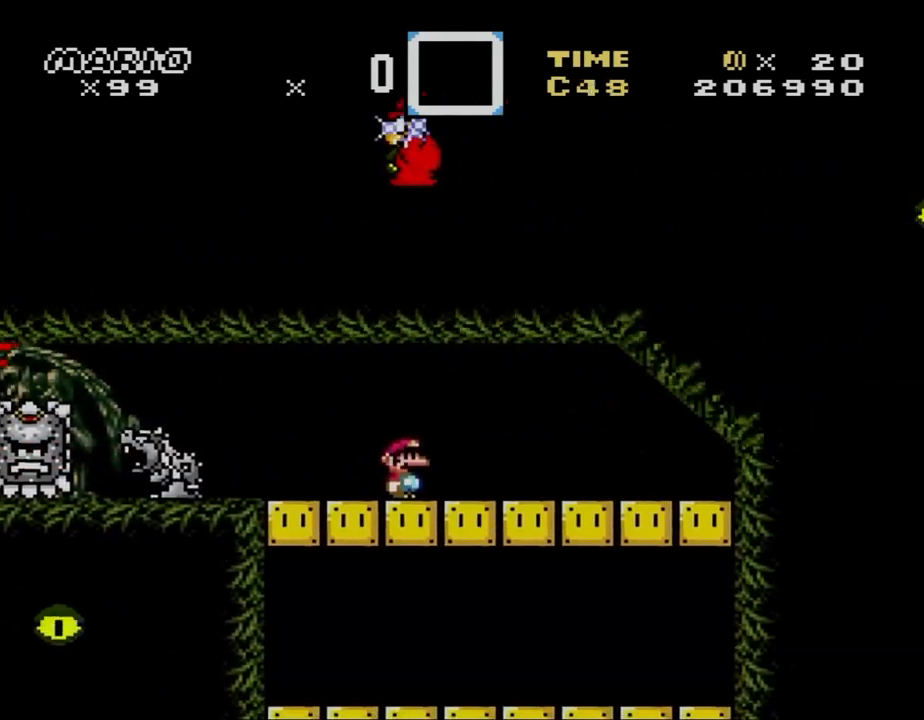
{"buttons": ["X", "DPAD_LEFT"], "events": [[300, "DPAD_LEFT", "down"], [300, "DPAD_RIGHT", "up"], [333, "A", "down"], [333, "DPAD_LEFT", "up"], [333, "X", "up"], [367, "A", "up"], [367, "DPAD_LEFT", "down"], [367, "X", "down"]]}
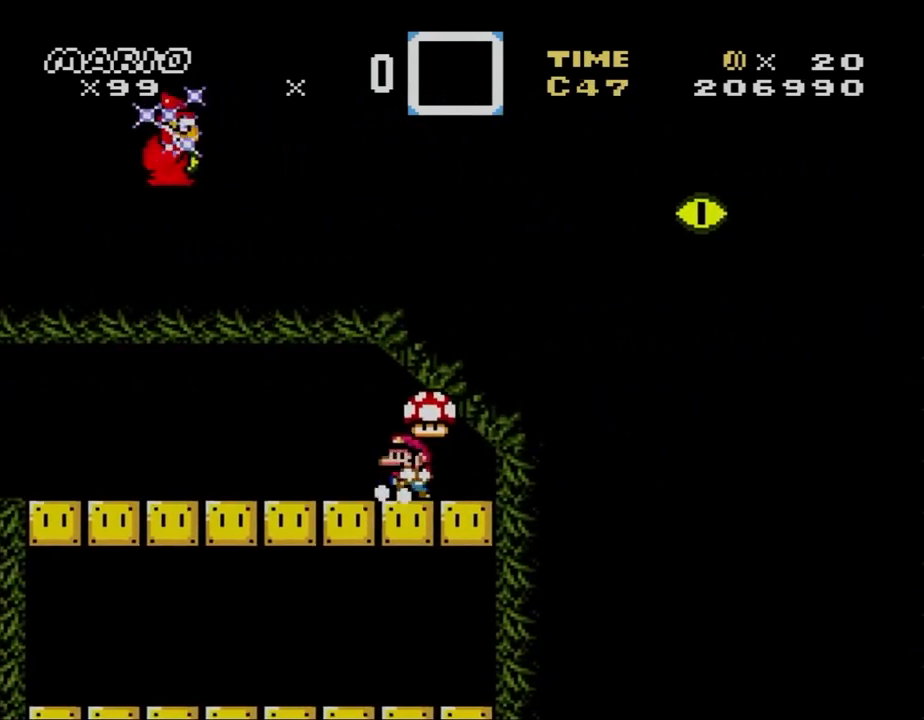
{"buttons": ["A", "DPAD_DOWN", "DPAD_RIGHT"], "events": [[67, "DPAD_LEFT", "up"], [67, "DPAD_RIGHT", "down"], [367, "DPAD_DOWN", "down"], [367, "X", "up"], [467, "A", "down"]]}
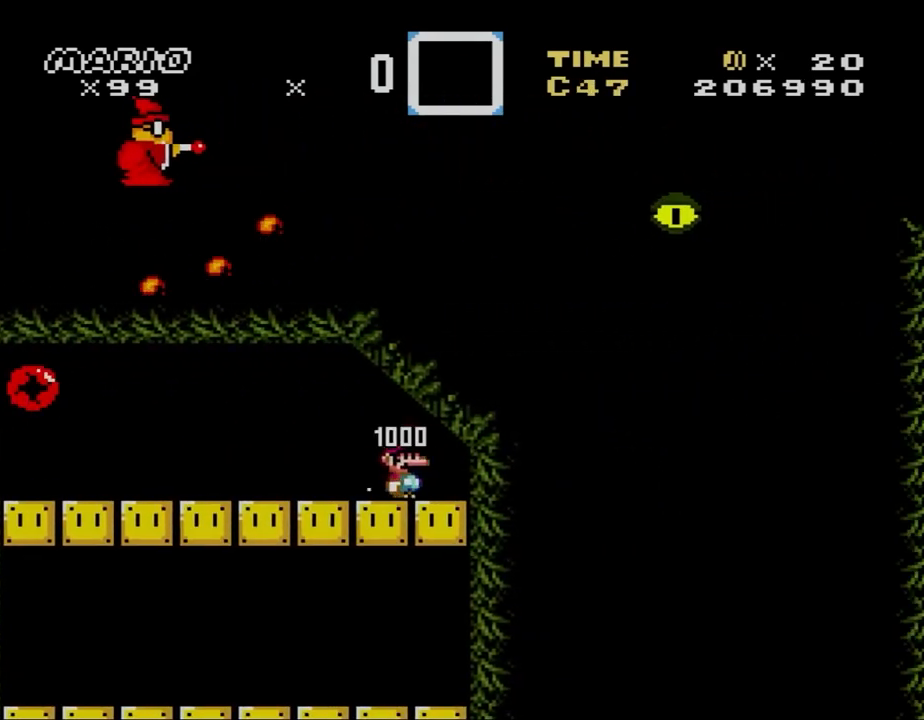
{"buttons": ["DPAD_DOWN", "DPAD_RIGHT"], "events": [[67, "A", "up"], [167, "A", "down"], [200, "A", "up"], [300, "A", "down"], [333, "A", "up"], [467, "A", "down"], [500, "A", "up"]]}
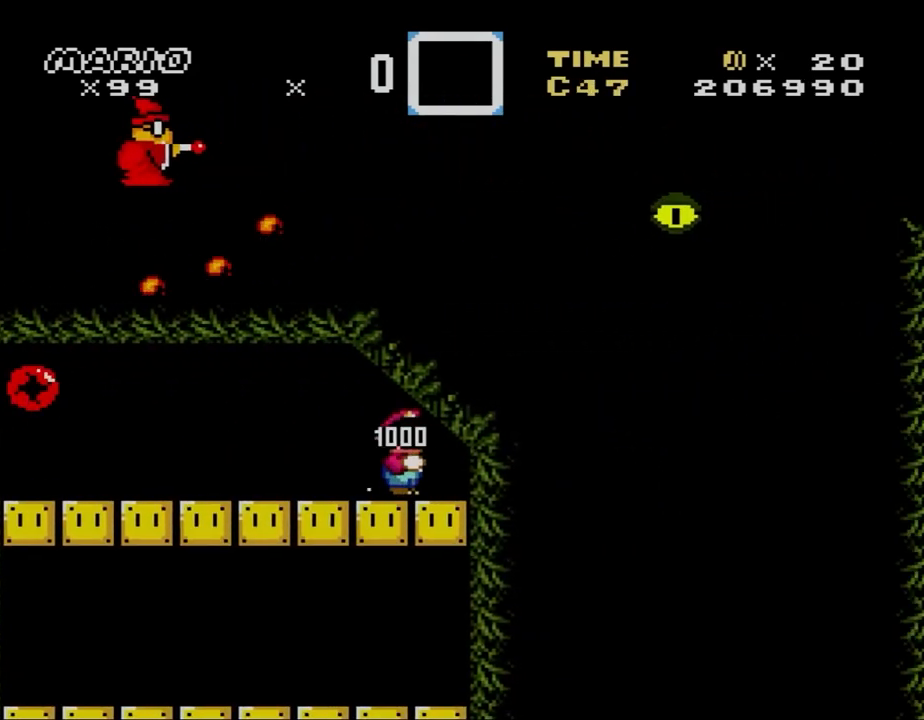
{"buttons": ["DPAD_DOWN"], "events": [[100, "A", "down"], [133, "A", "up"], [233, "A", "down"], [267, "A", "up"], [333, "A", "down"], [400, "A", "up"], [500, "DPAD_RIGHT", "up"]]}
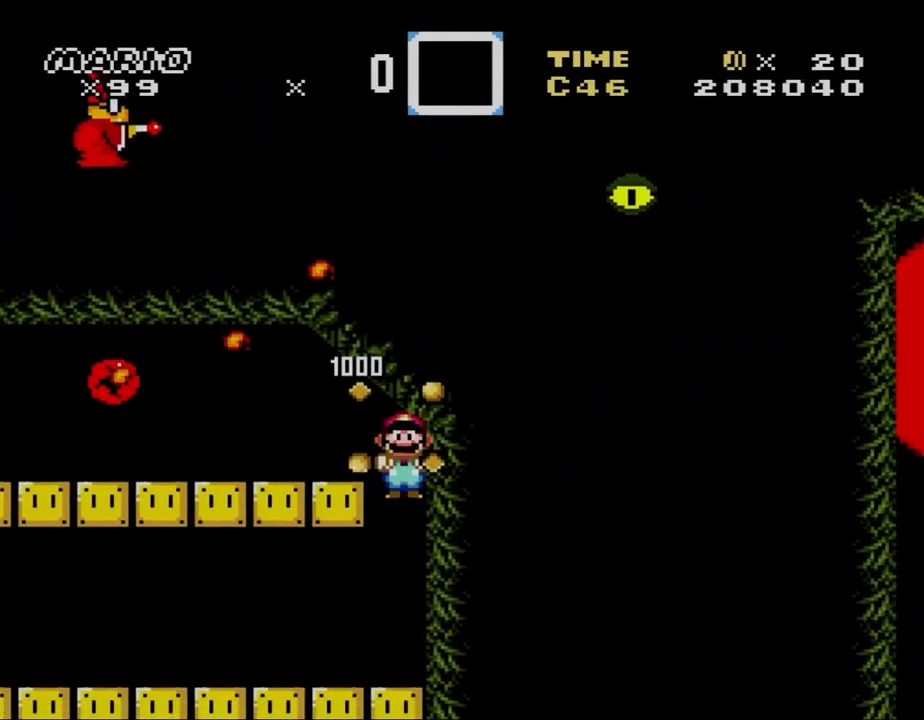
{"buttons": ["DPAD_DOWN"], "events": []}
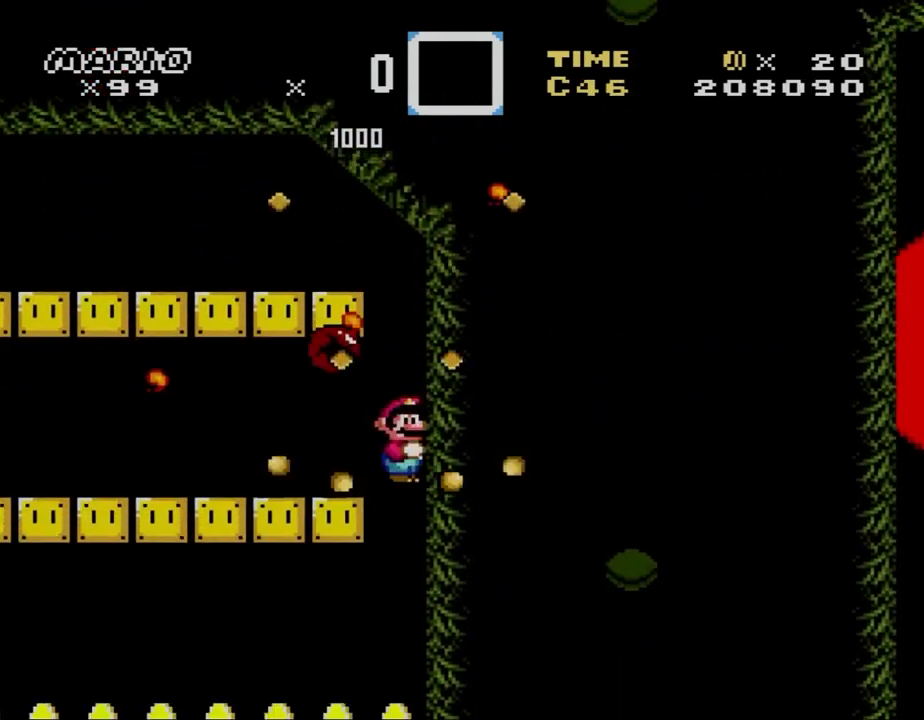
{"buttons": [], "events": [[400, "DPAD_DOWN", "up"]]}
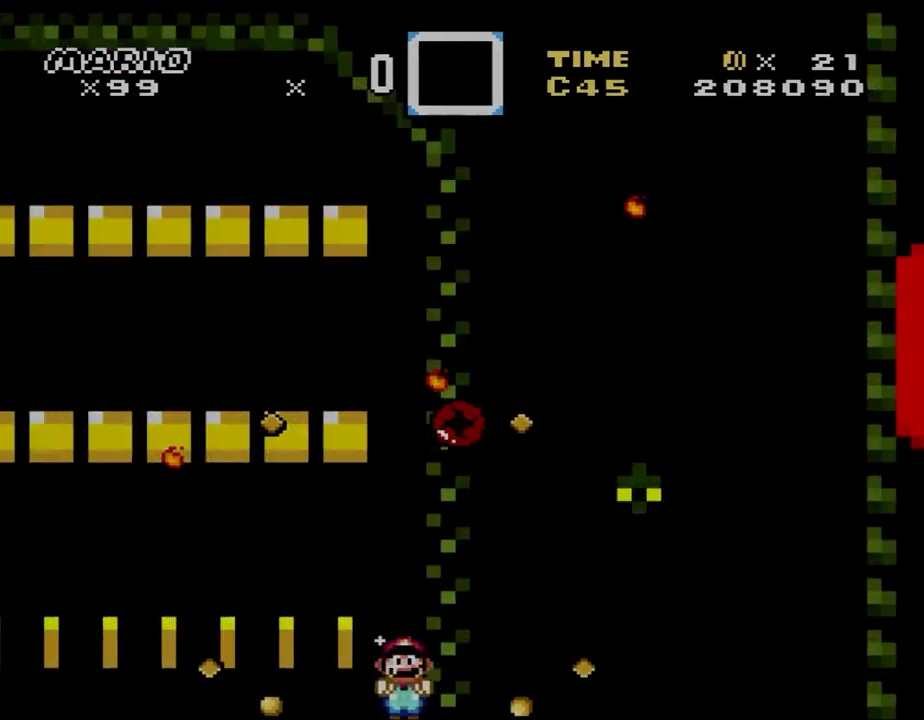
{"buttons": [], "events": []}
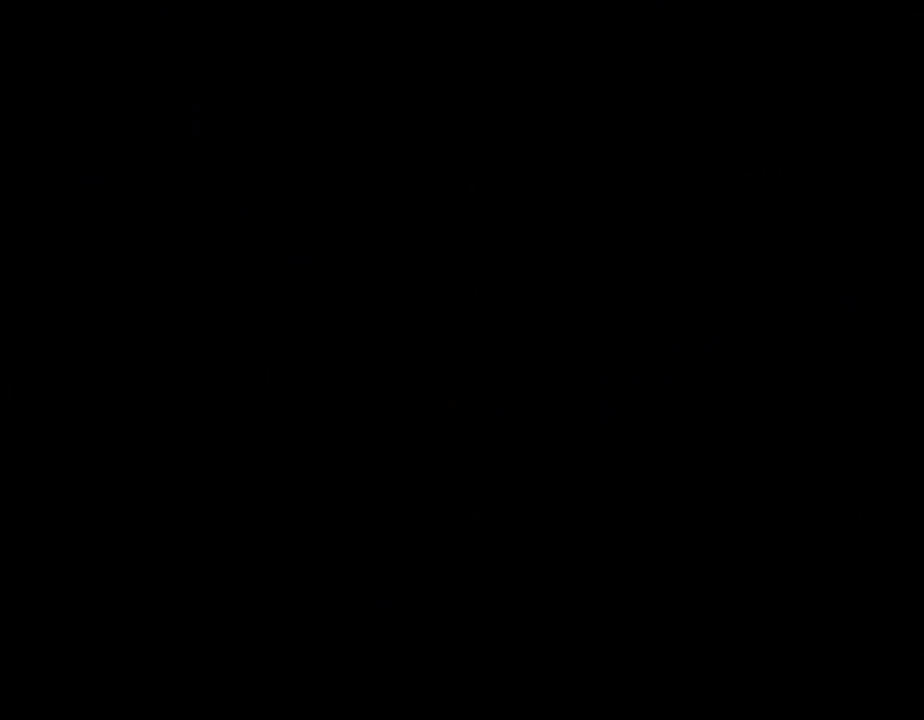
{"buttons": [], "events": []}
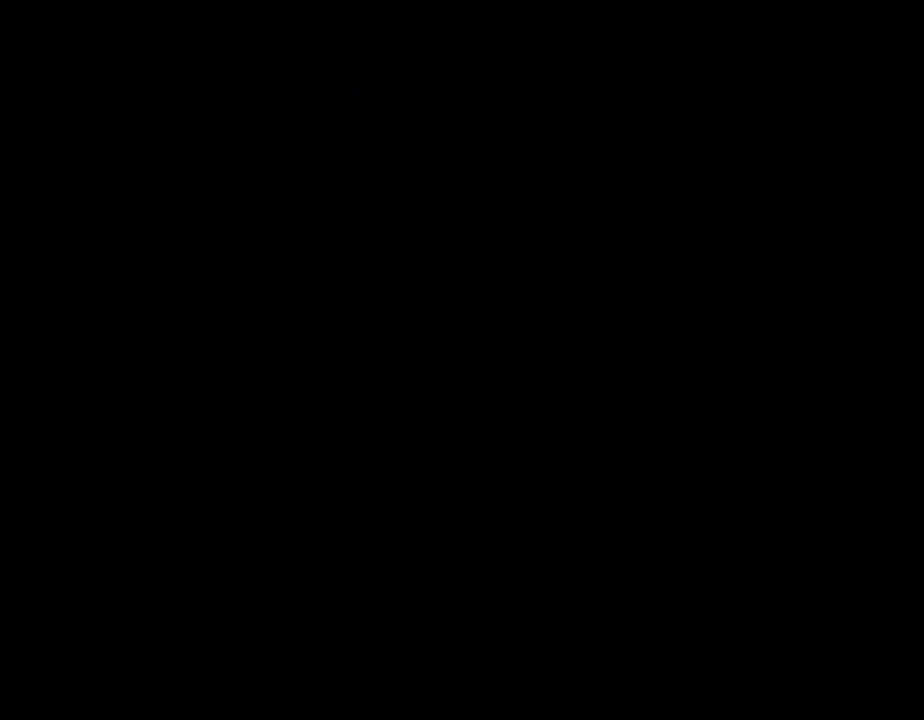
{"buttons": [], "events": []}
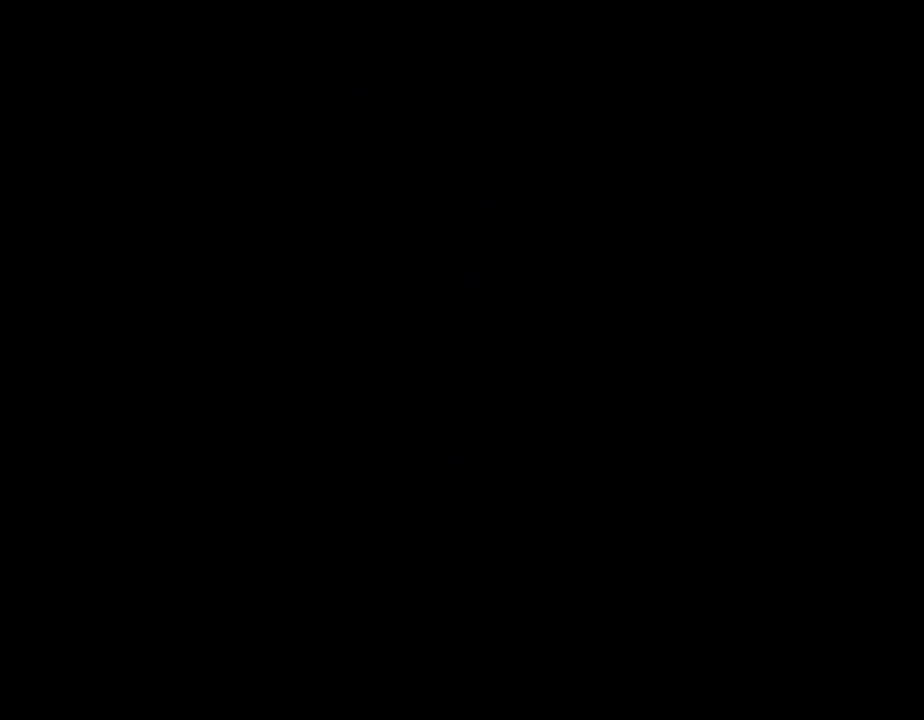
{"buttons": ["Y", "DPAD_LEFT"], "events": [[367, "Y", "down"], [400, "DPAD_LEFT", "down"]]}
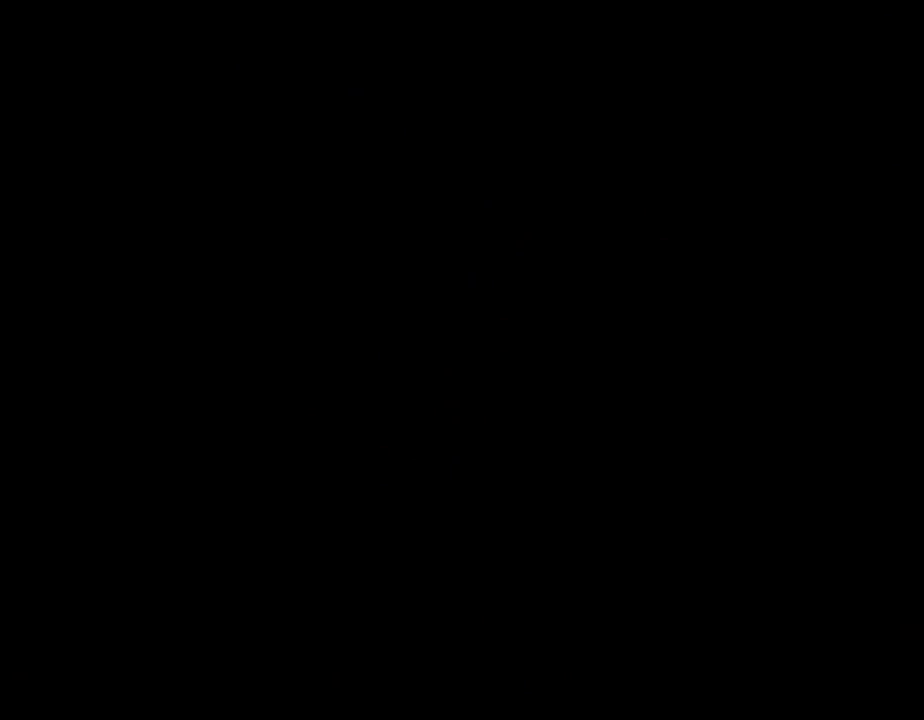
{"buttons": ["Y", "DPAD_LEFT"], "events": []}